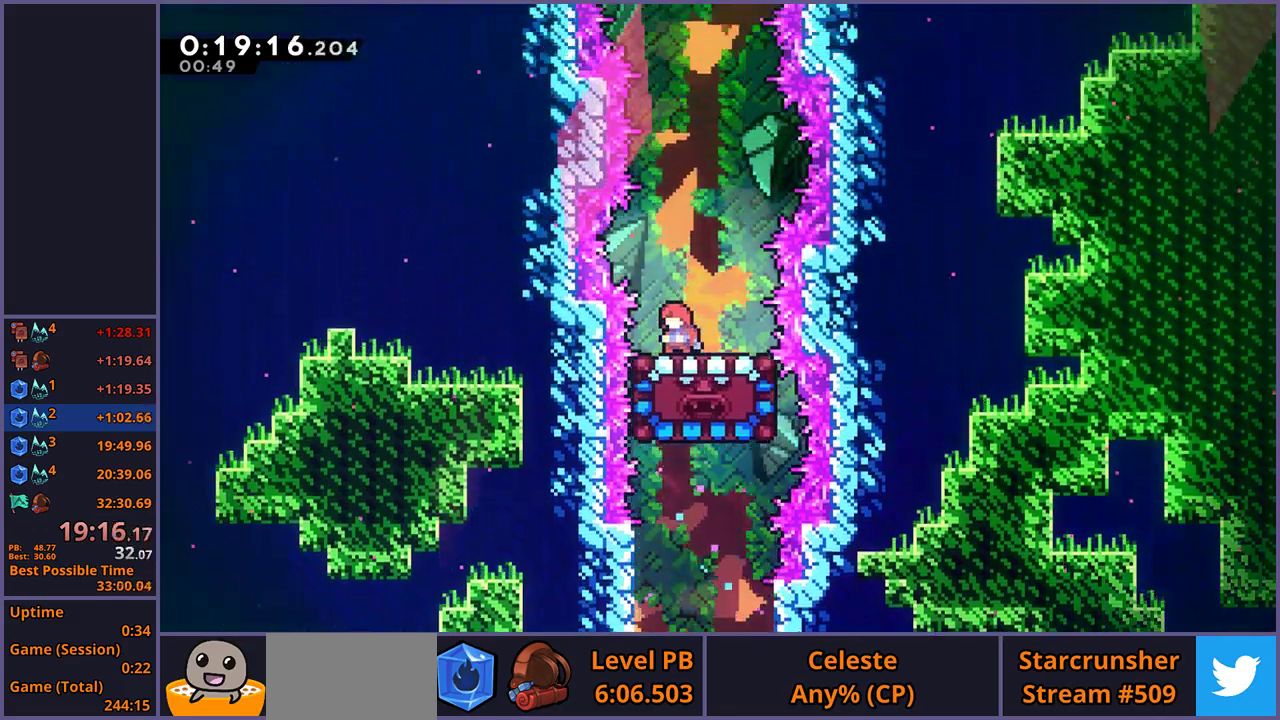
Gameplay with a controller (PlayStation layout); each line is a JSON object with the inputs held at the frame after it. "events" lists button and stick changes between this image and that frame as [ms after this image, input, new state], when the widget could be followed in between.
{"buttons": [], "left_stick": "center", "right_stick": "center", "events": []}
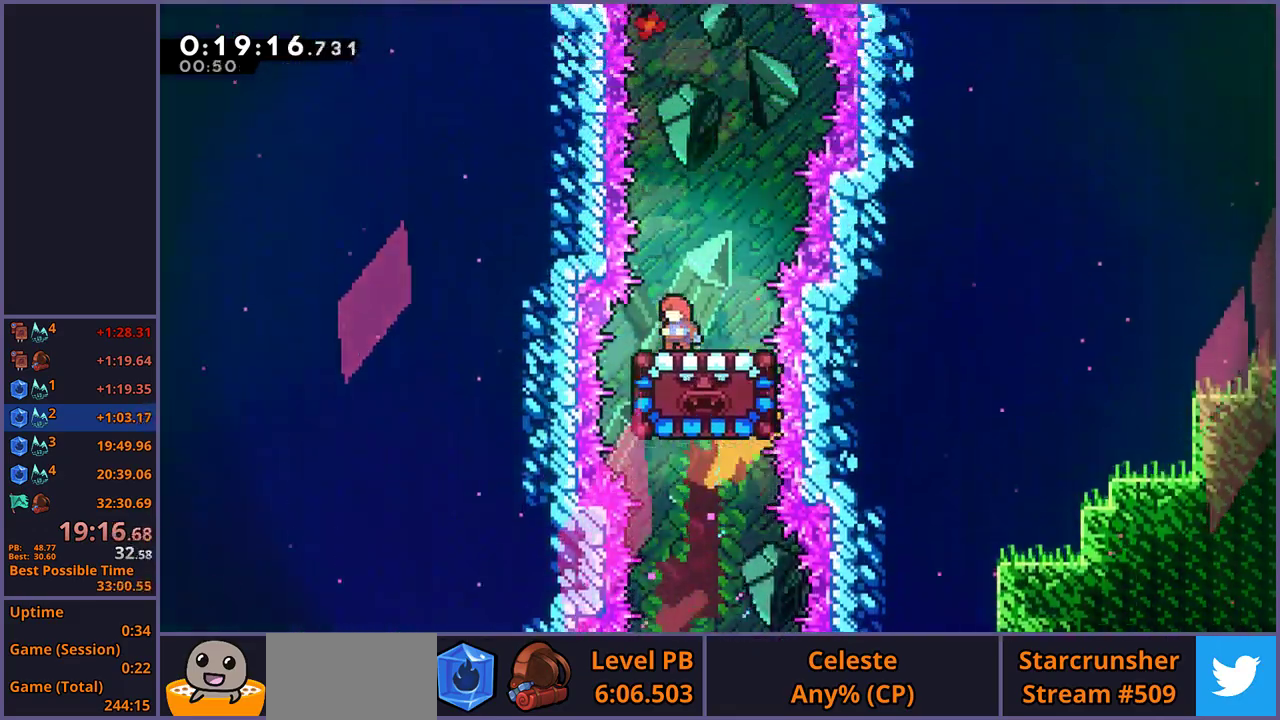
{"buttons": [], "left_stick": "center", "right_stick": "center", "events": []}
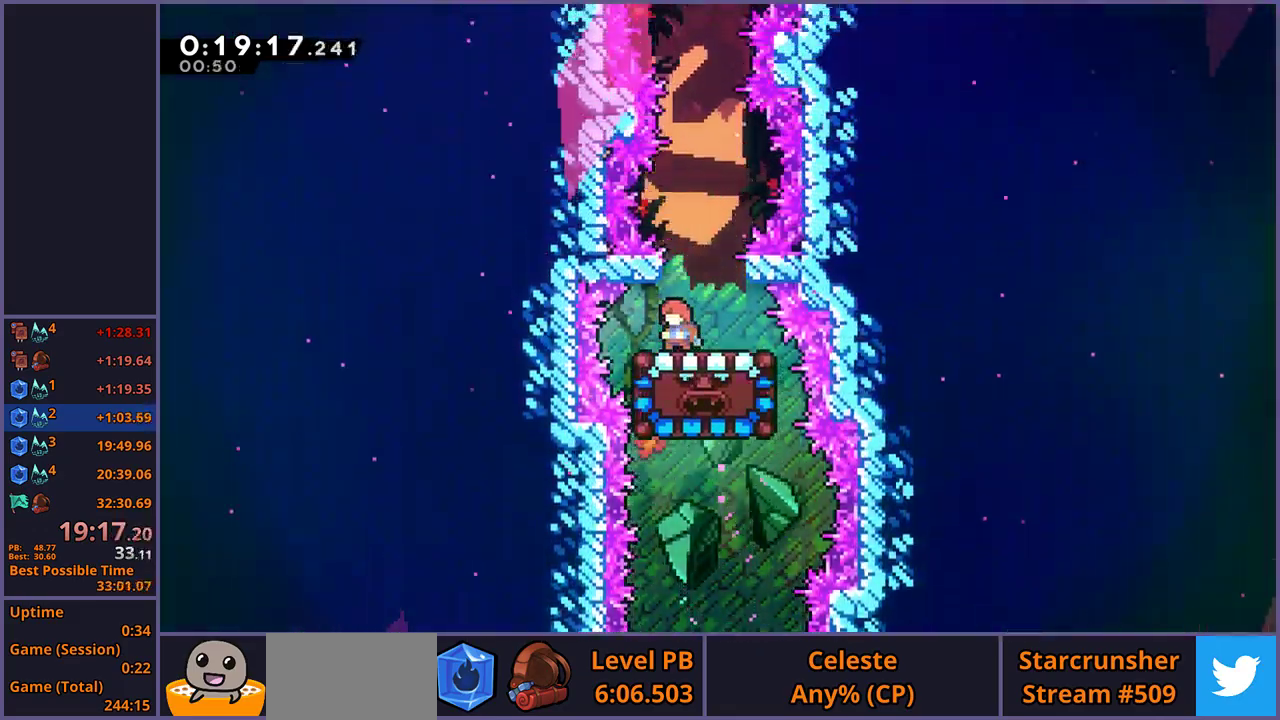
{"buttons": ["R1"], "left_stick": "up", "right_stick": "center", "events": [[67, "left_stick", "up"], [117, "CROSS", "down"], [400, "CROSS", "up"], [417, "R1", "down"]]}
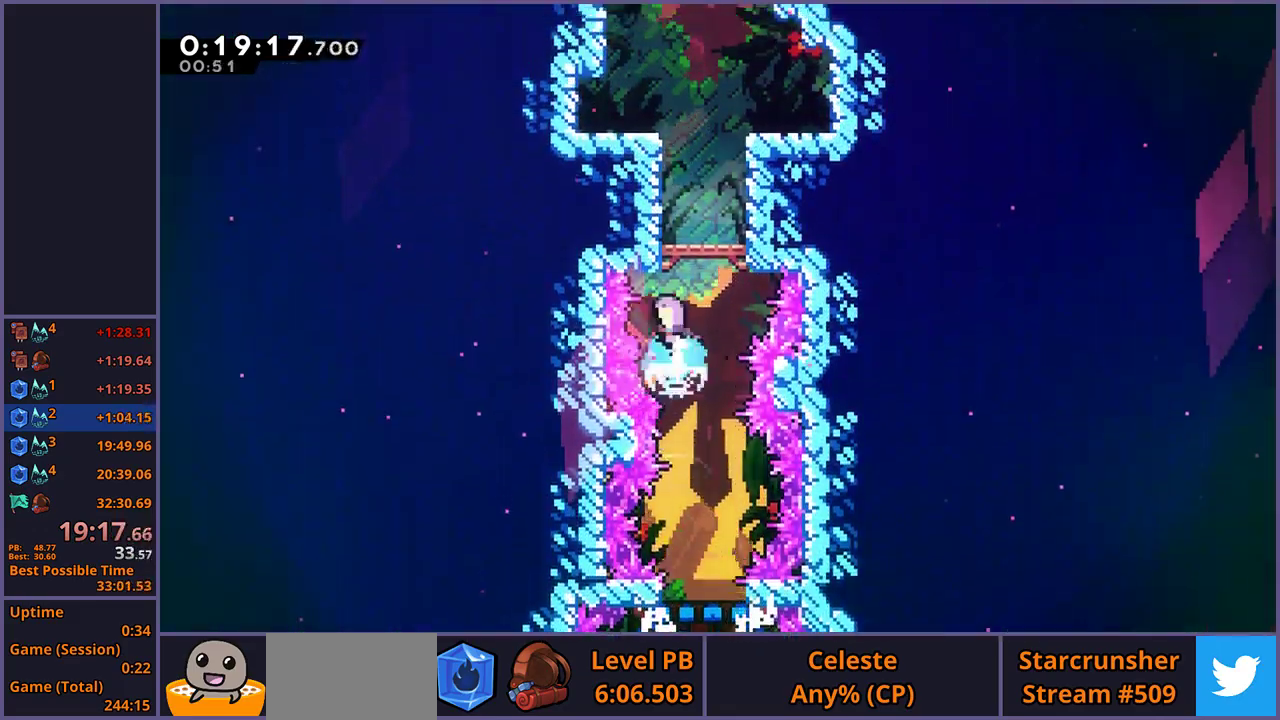
{"buttons": [], "left_stick": "center", "right_stick": "center", "events": [[100, "CROSS", "down"], [183, "left_stick", "center"], [233, "R1", "up"], [317, "CROSS", "up"], [333, "left_stick", "right"], [450, "left_stick", "center"]]}
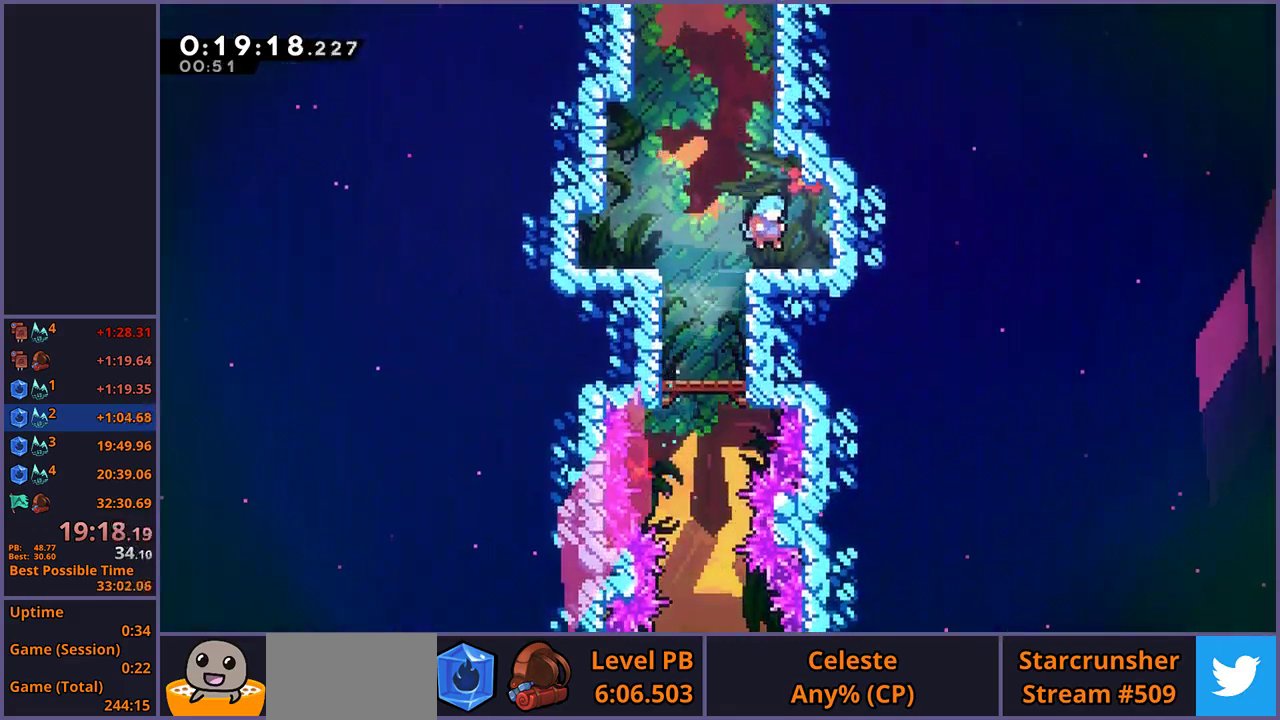
{"buttons": ["CROSS", "R1"], "left_stick": "up-left", "right_stick": "center", "events": [[133, "CROSS", "down"], [150, "left_stick", "up"], [283, "CROSS", "up"], [300, "R1", "down"], [367, "left_stick", "up-left"], [467, "CROSS", "down"]]}
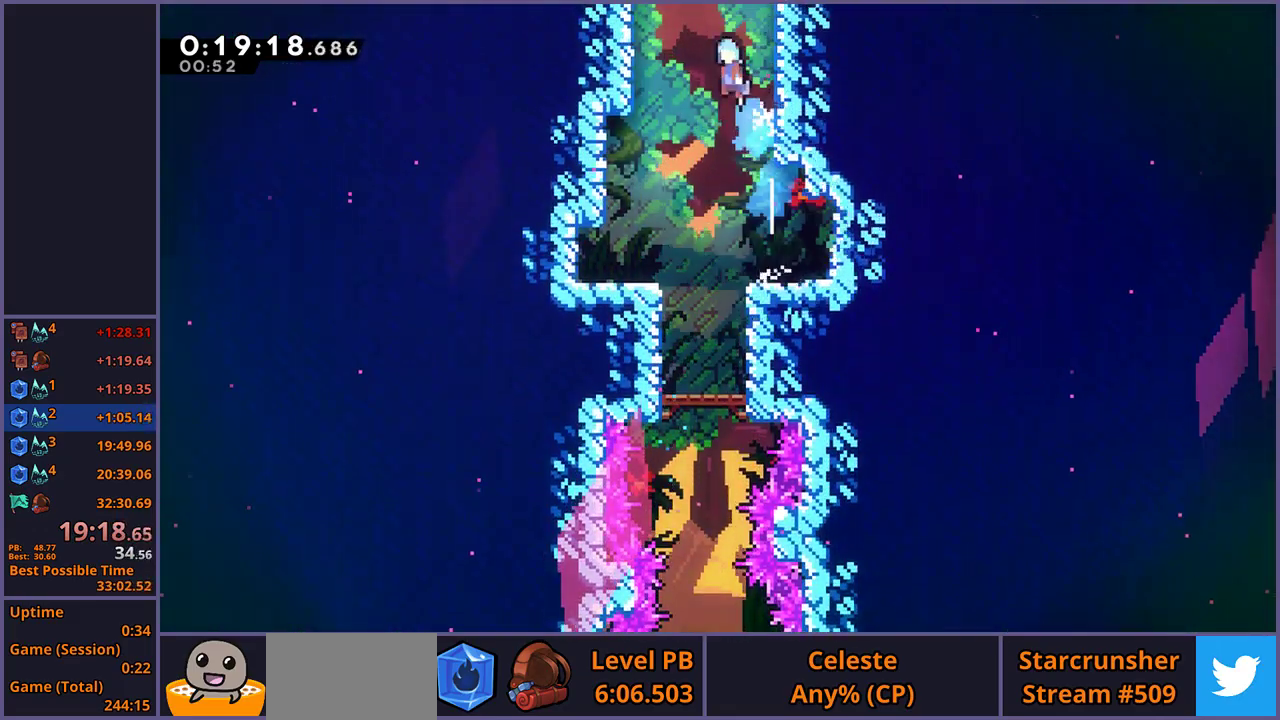
{"buttons": ["CROSS"], "left_stick": "center", "right_stick": "center", "events": [[67, "R1", "up"], [300, "left_stick", "center"]]}
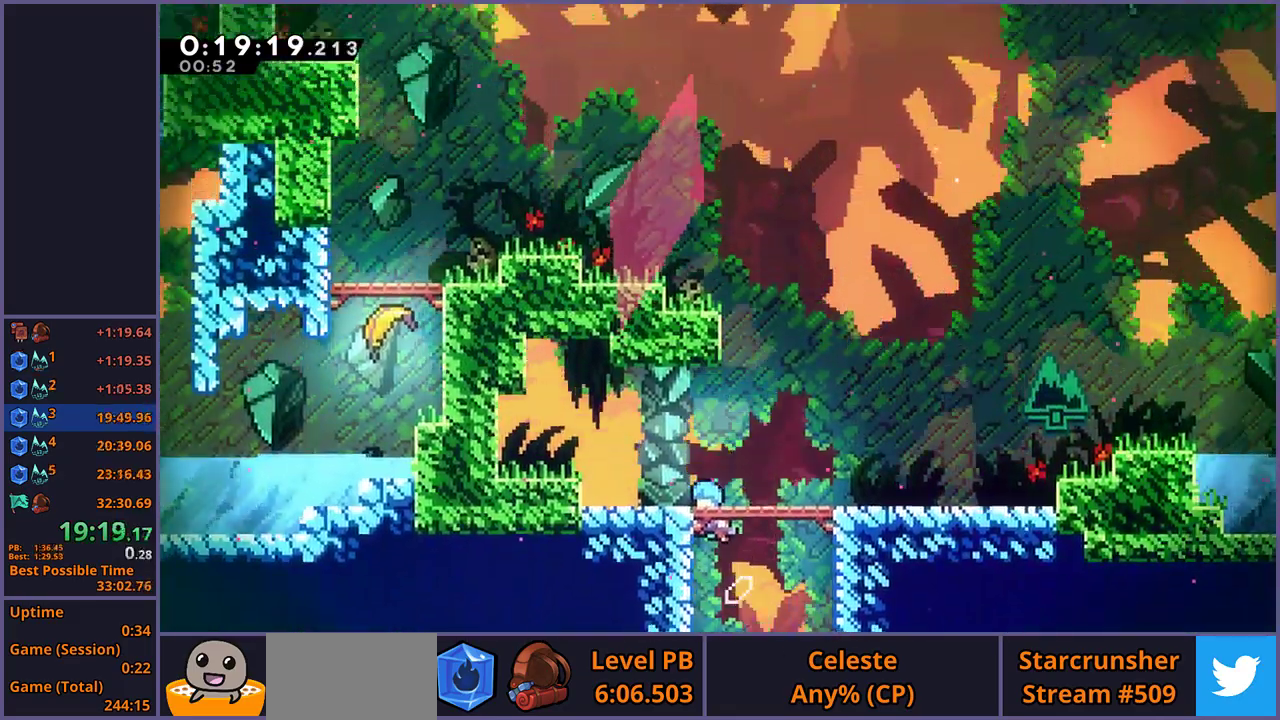
{"buttons": ["CROSS"], "left_stick": "center", "right_stick": "center", "events": []}
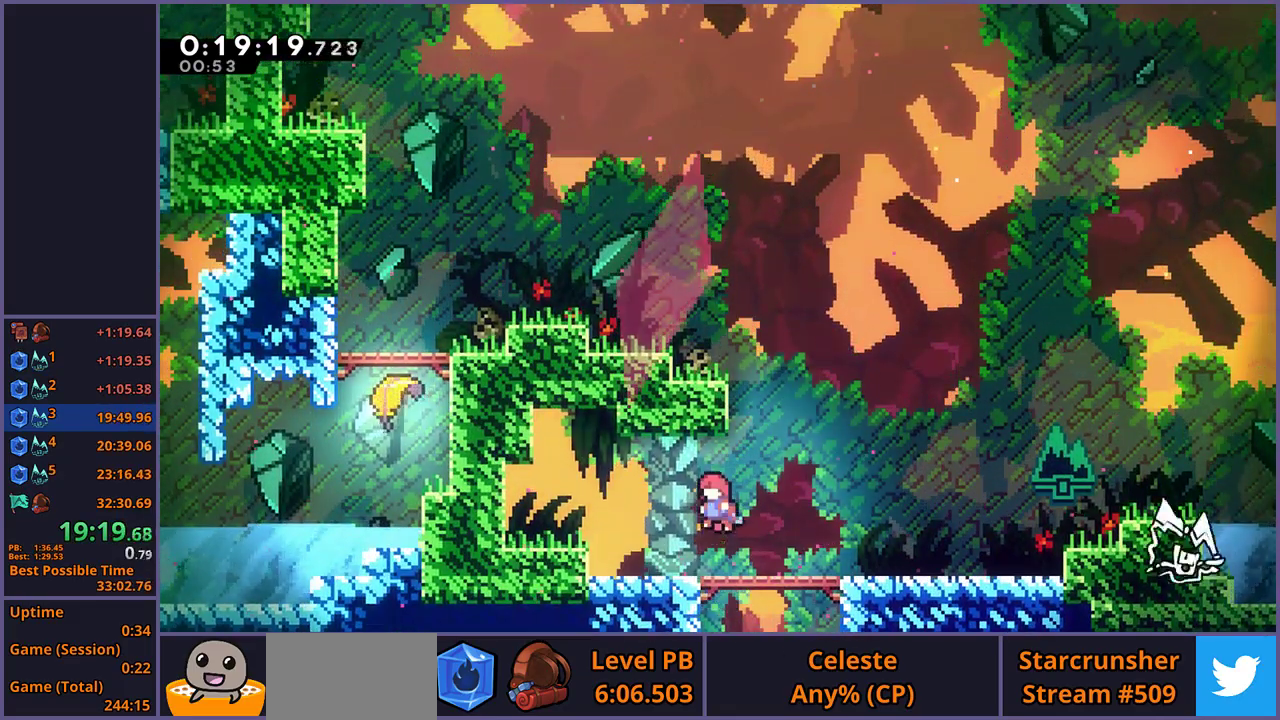
{"buttons": ["CROSS"], "left_stick": "right", "right_stick": "center", "events": [[33, "CROSS", "up"], [83, "left_stick", "up-left"], [233, "CROSS", "down"], [300, "left_stick", "down-right"], [317, "CROSS", "up"], [383, "left_stick", "right"], [433, "CROSS", "down"]]}
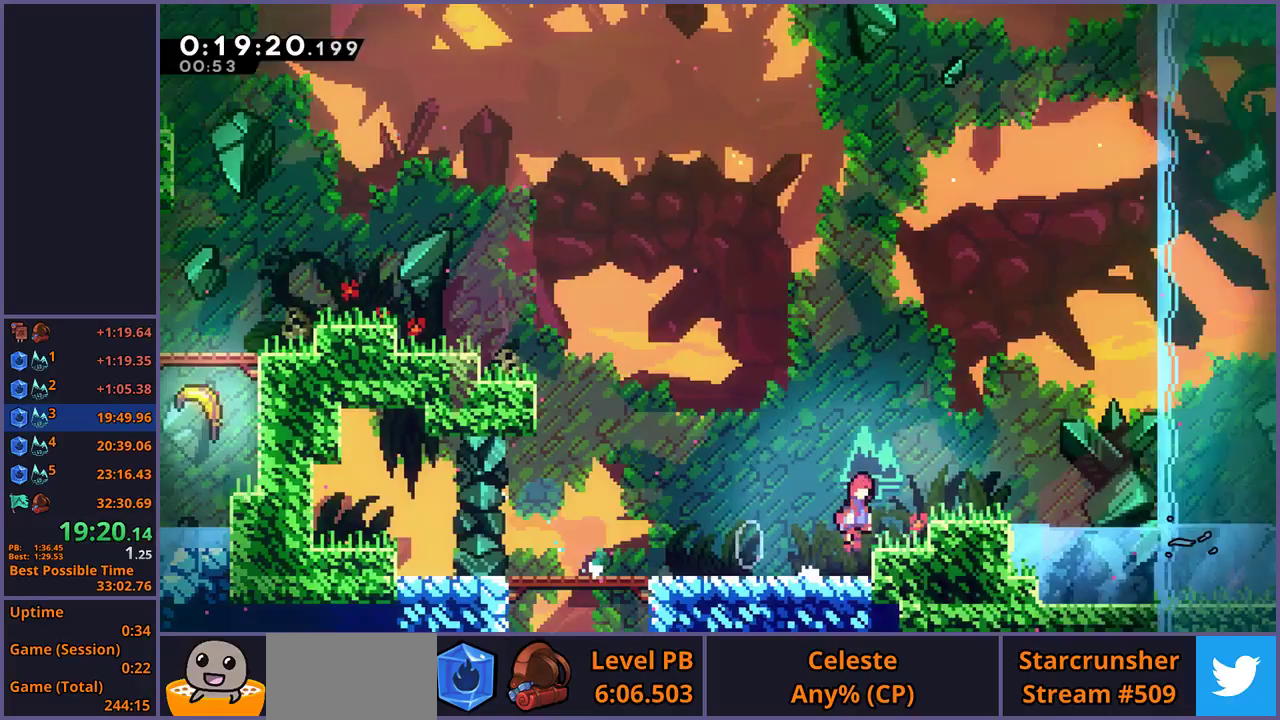
{"buttons": [], "left_stick": "up-right", "right_stick": "center"}
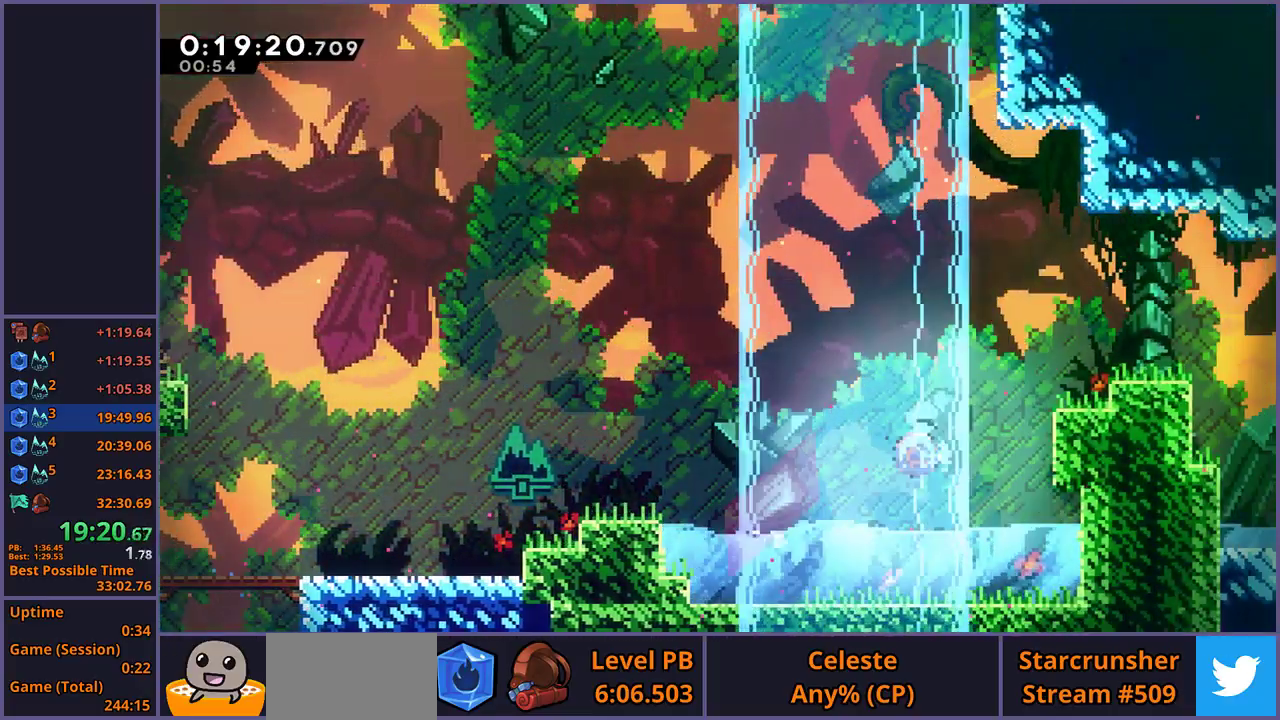
{"buttons": [], "left_stick": "left", "right_stick": "center", "events": [[17, "R1", "down"], [133, "R1", "up"], [417, "left_stick", "center"], [467, "left_stick", "left"]]}
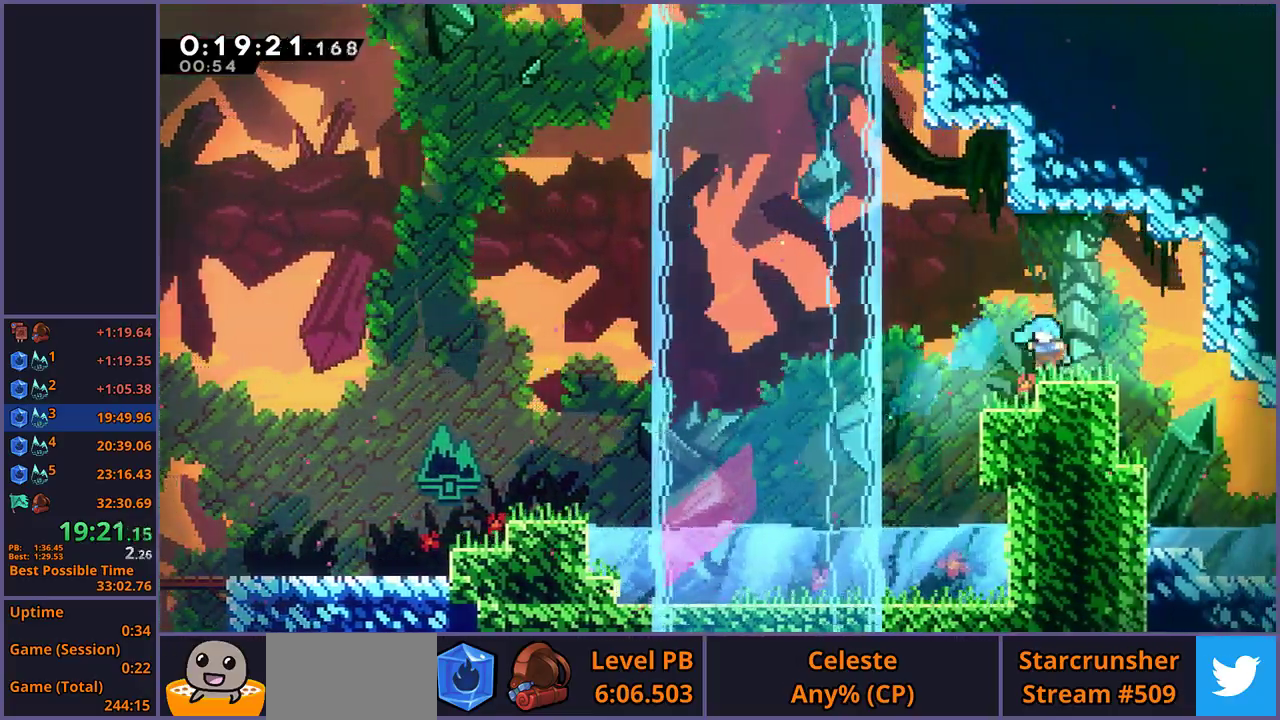
{"buttons": [], "left_stick": "up", "right_stick": "center", "events": [[50, "CROSS", "down"], [367, "left_stick", "up-left"], [450, "CROSS", "up"], [467, "left_stick", "up"]]}
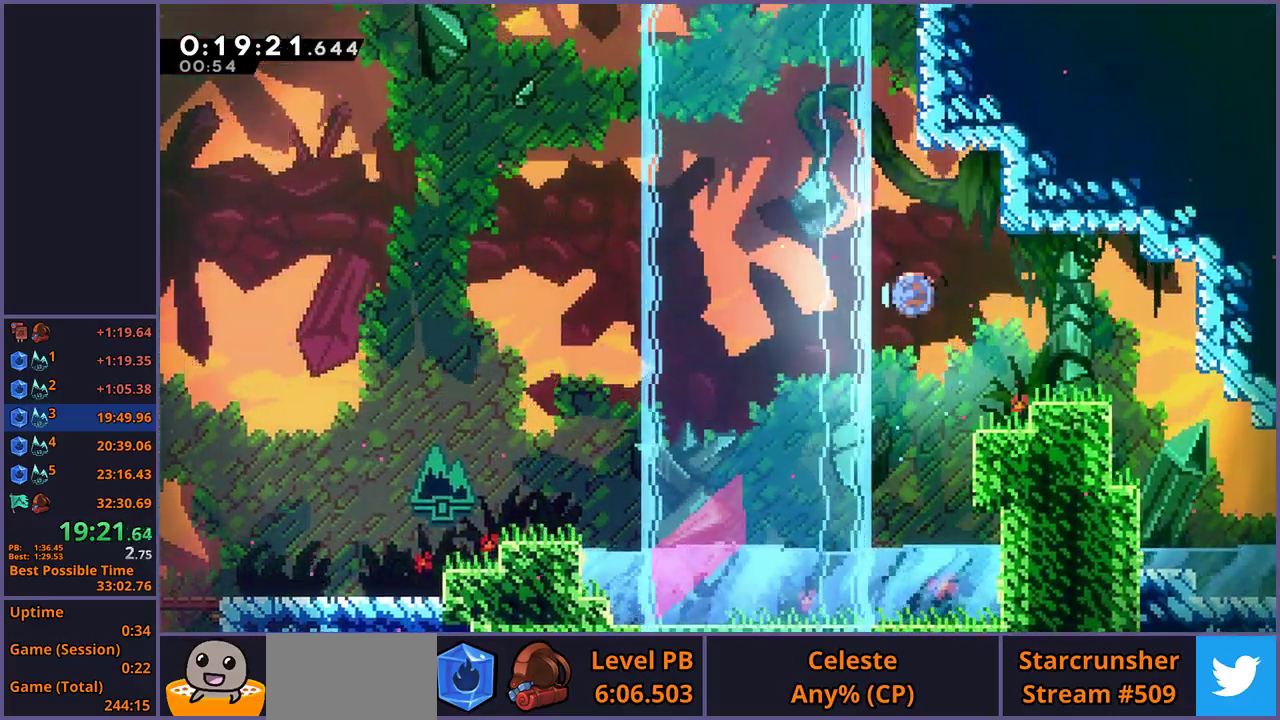
{"buttons": ["CROSS"], "left_stick": "up-right", "right_stick": "center", "events": [[233, "CROSS", "down"], [283, "left_stick", "up-right"], [383, "left_stick", "down-left"], [483, "left_stick", "up-right"]]}
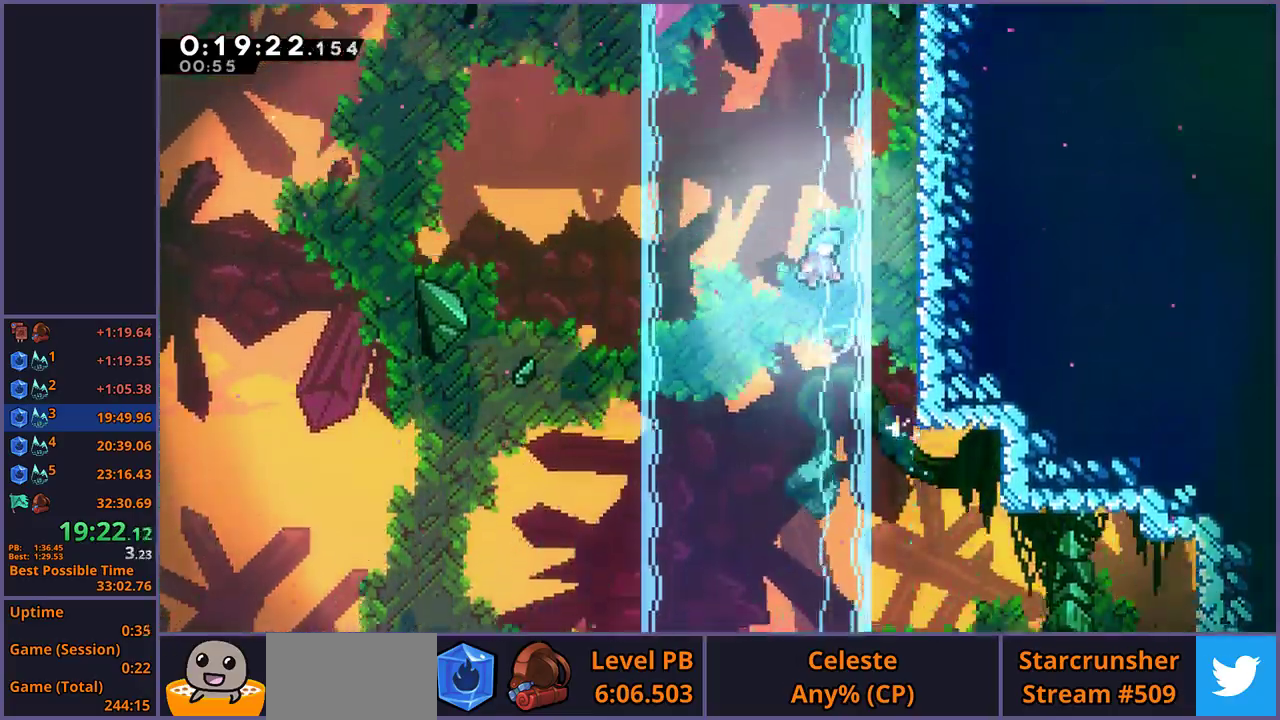
{"buttons": ["CROSS", "L1"], "left_stick": "center", "right_stick": "center", "events": [[200, "L1", "down"], [217, "CROSS", "up"], [300, "CROSS", "down"], [317, "left_stick", "center"]]}
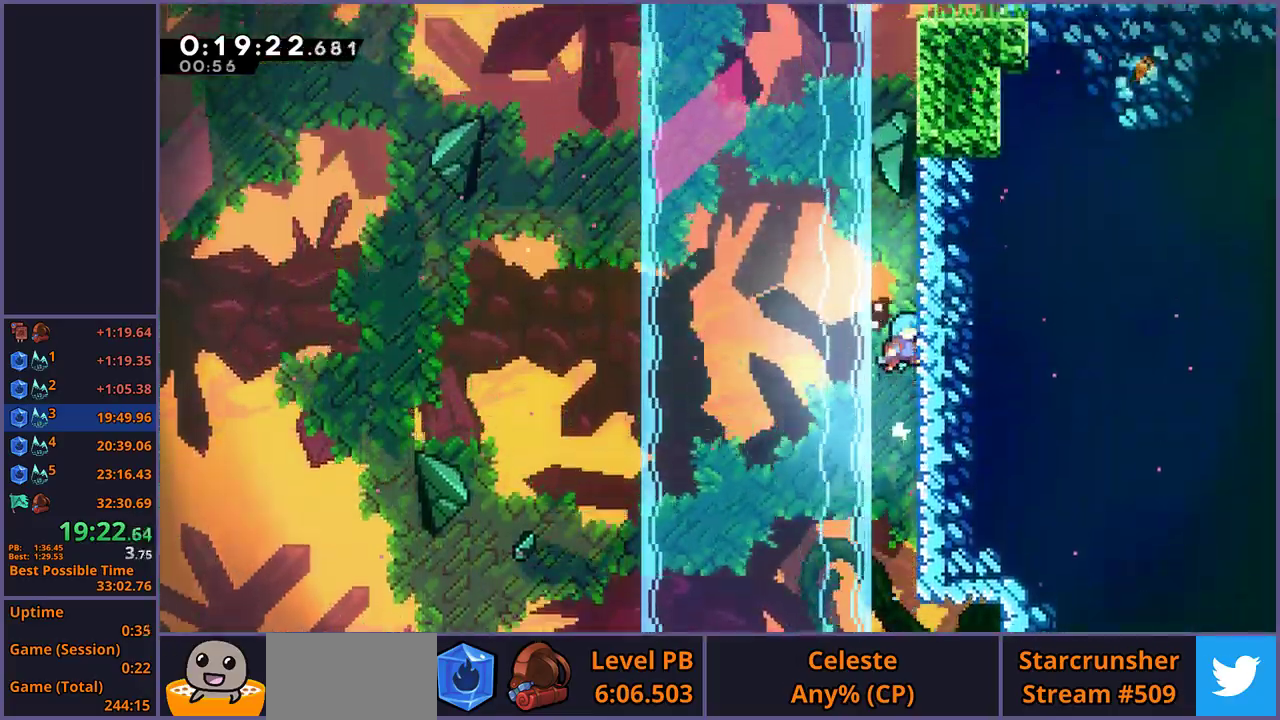
{"buttons": ["CROSS", "L1"], "left_stick": "center", "right_stick": "center", "events": [[50, "CROSS", "up"], [100, "CROSS", "down"], [317, "CROSS", "up"], [383, "CROSS", "down"]]}
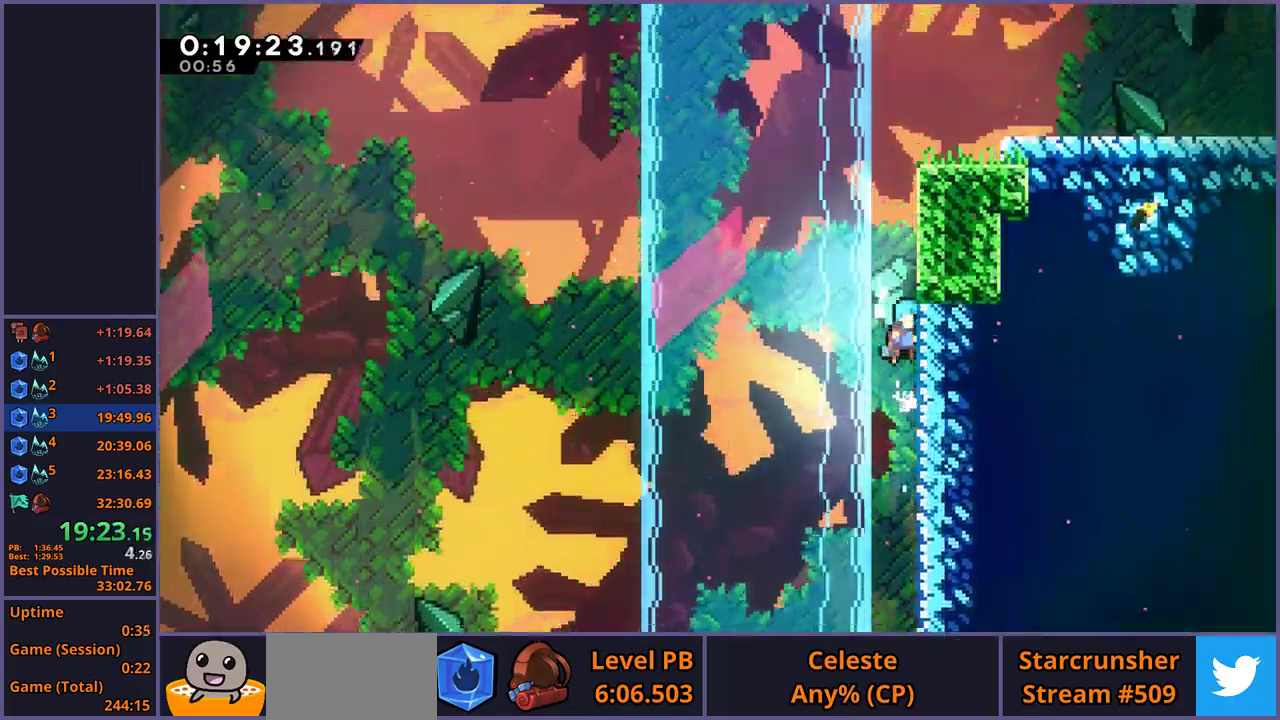
{"buttons": ["CROSS"], "left_stick": "center", "right_stick": "center", "events": [[100, "CROSS", "up"], [150, "CROSS", "down"], [367, "CROSS", "up"], [367, "L1", "up"], [450, "CROSS", "down"]]}
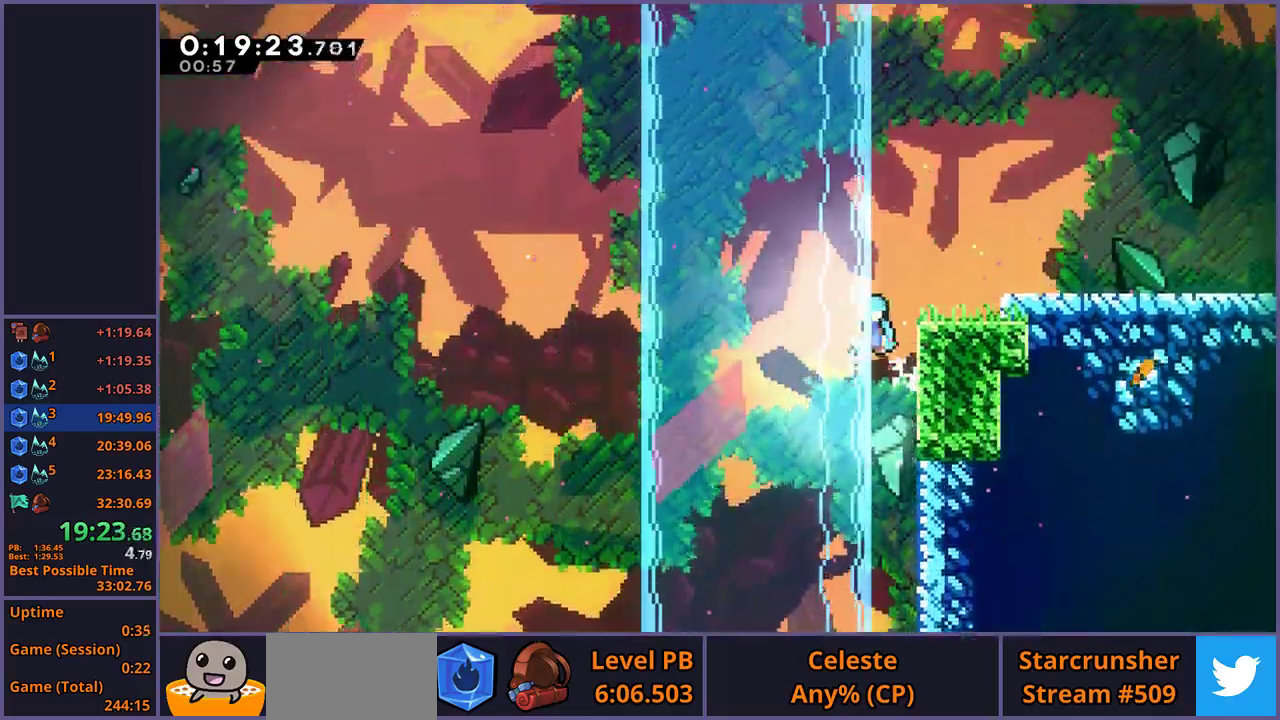
{"buttons": ["CROSS"], "left_stick": "down-right", "right_stick": "center", "events": [[17, "left_stick", "right"], [333, "CROSS", "up"], [400, "CROSS", "down"], [400, "left_stick", "down-right"]]}
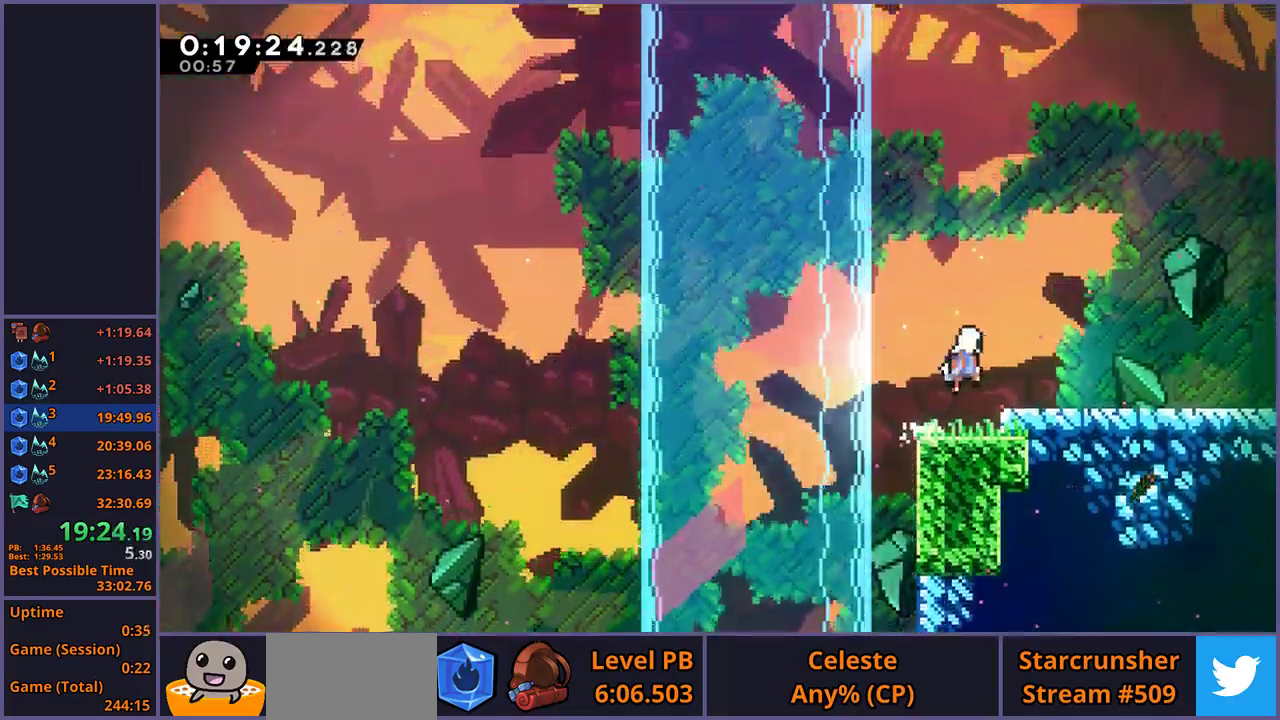
{"buttons": [], "left_stick": "down-right", "right_stick": "center"}
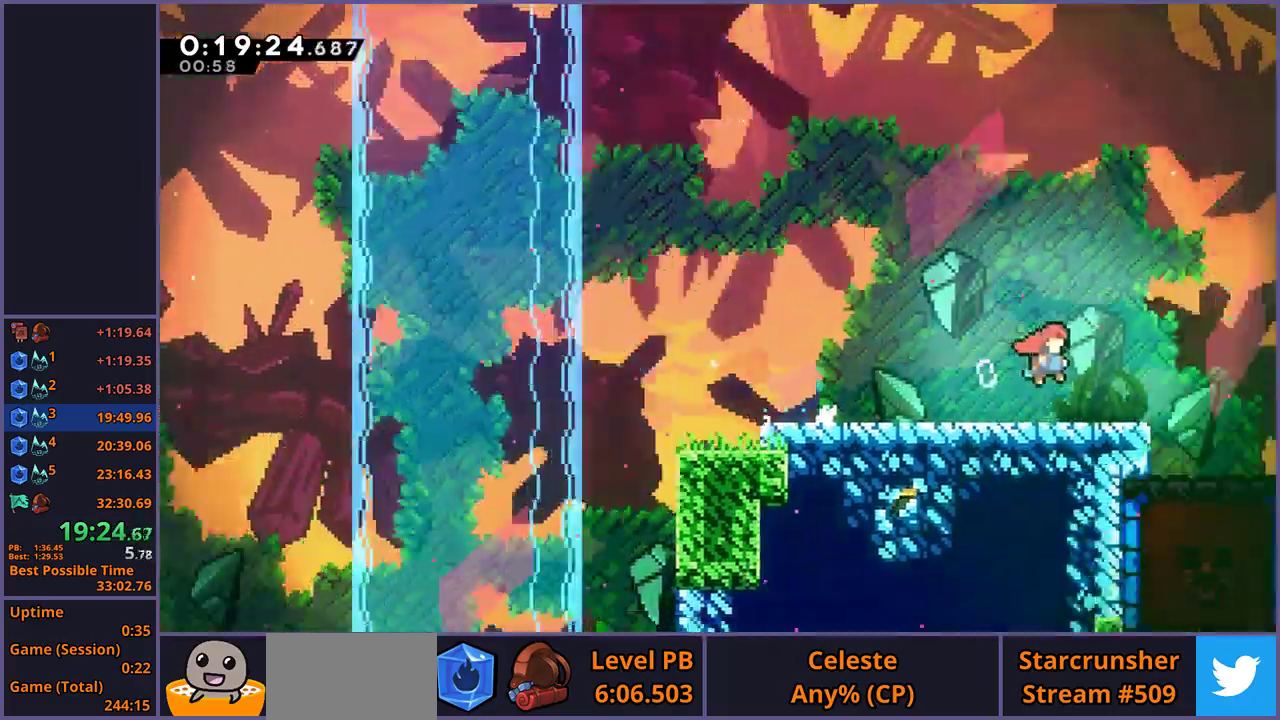
{"buttons": [], "left_stick": "right", "right_stick": "center", "events": [[117, "left_stick", "right"]]}
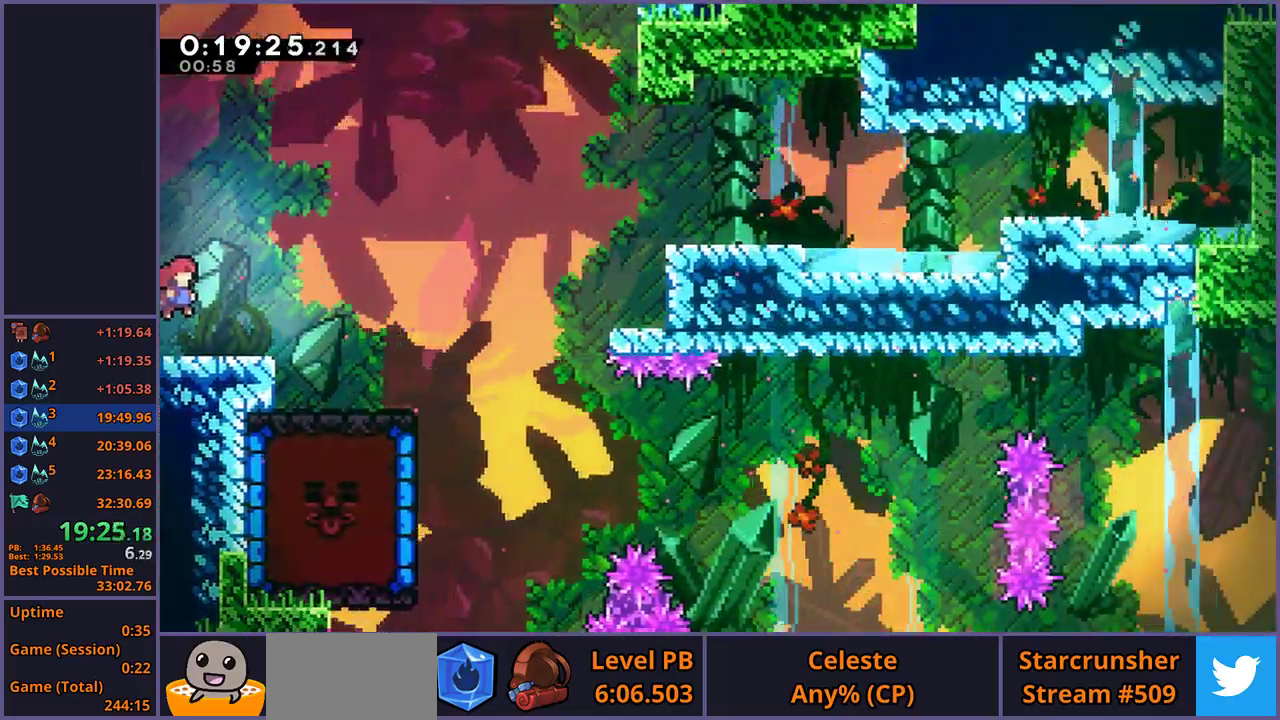
{"buttons": [], "left_stick": "right", "right_stick": "center", "events": []}
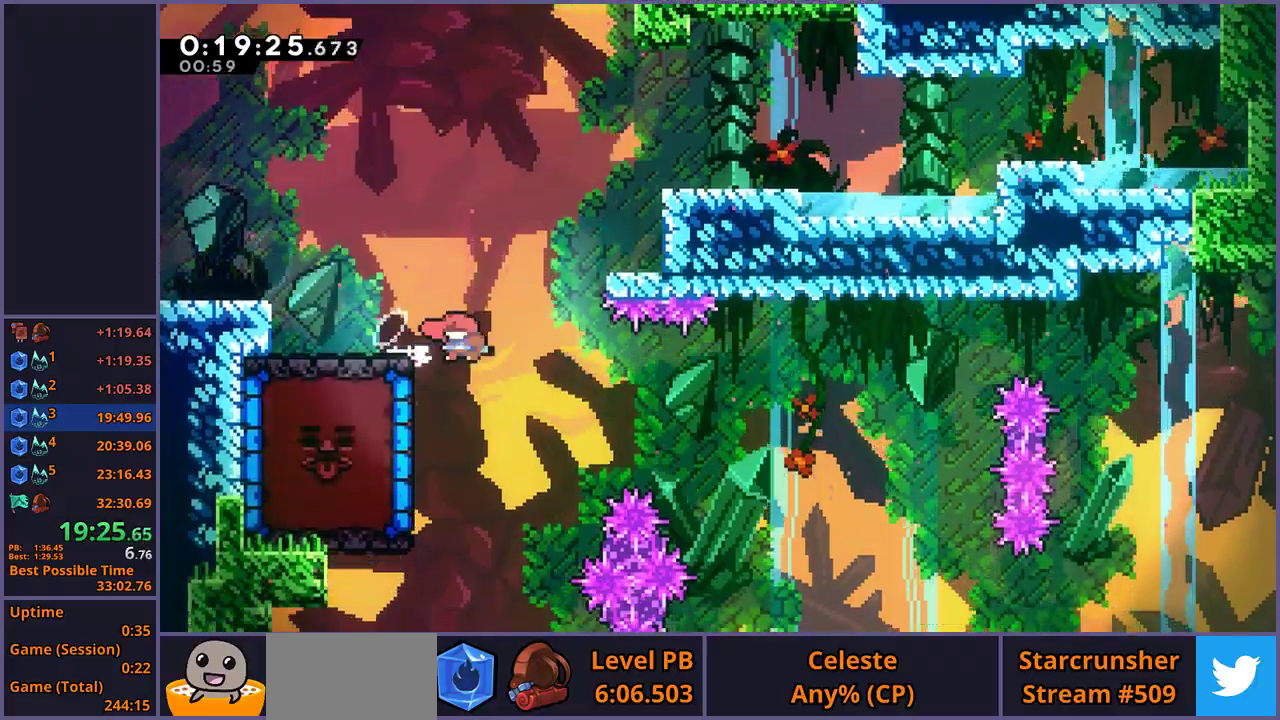
{"buttons": [], "left_stick": "left", "right_stick": "center", "events": [[17, "left_stick", "left"], [33, "R1", "down"], [133, "R1", "up"]]}
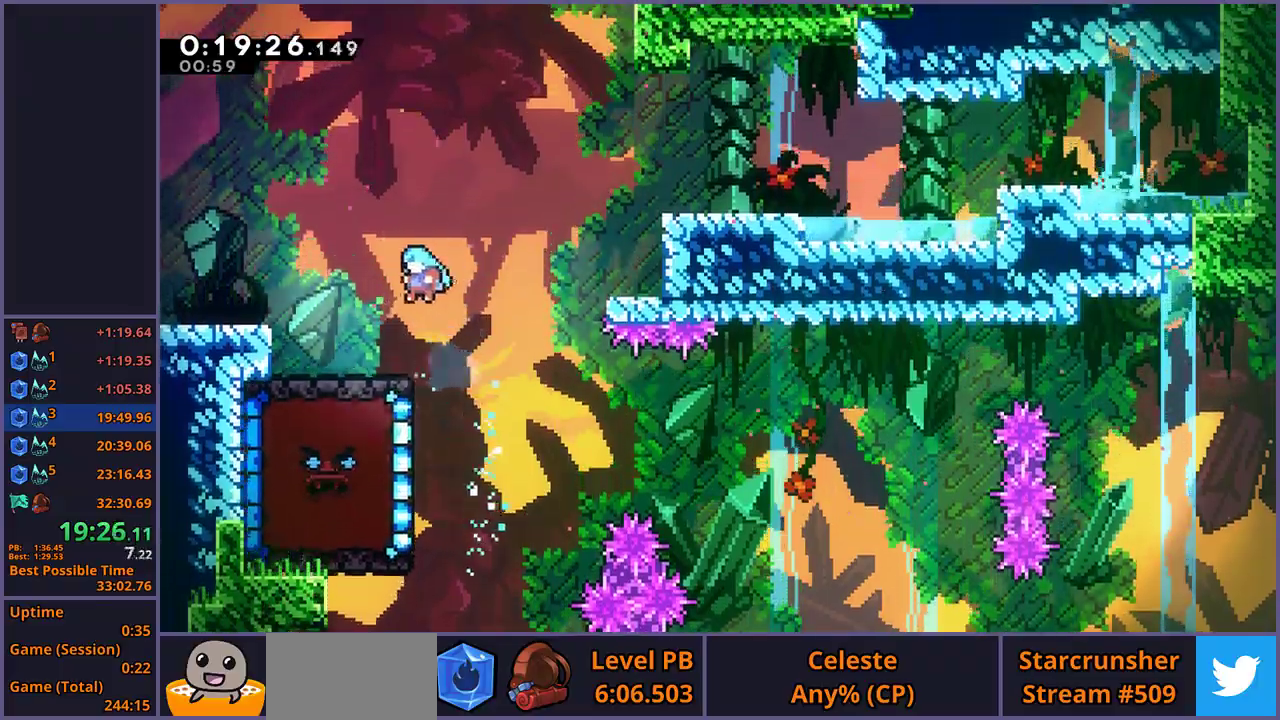
{"buttons": ["R1"], "left_stick": "down-right", "right_stick": "center", "events": [[83, "left_stick", "down-right"], [500, "R1", "down"]]}
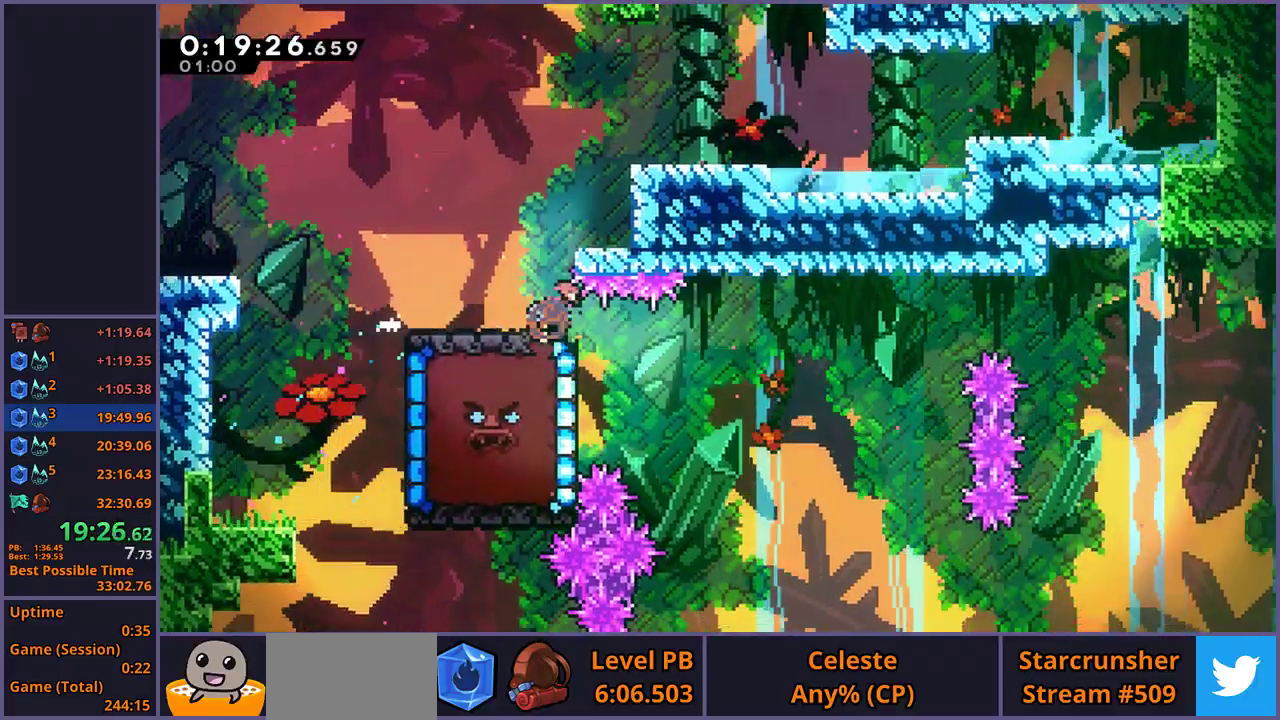
{"buttons": ["L1"], "left_stick": "right", "right_stick": "center", "events": [[17, "left_stick", "center"], [150, "CROSS", "down"], [200, "left_stick", "up-left"], [267, "CROSS", "up"], [333, "R1", "up"], [383, "left_stick", "center"], [500, "L1", "down"], [500, "left_stick", "right"]]}
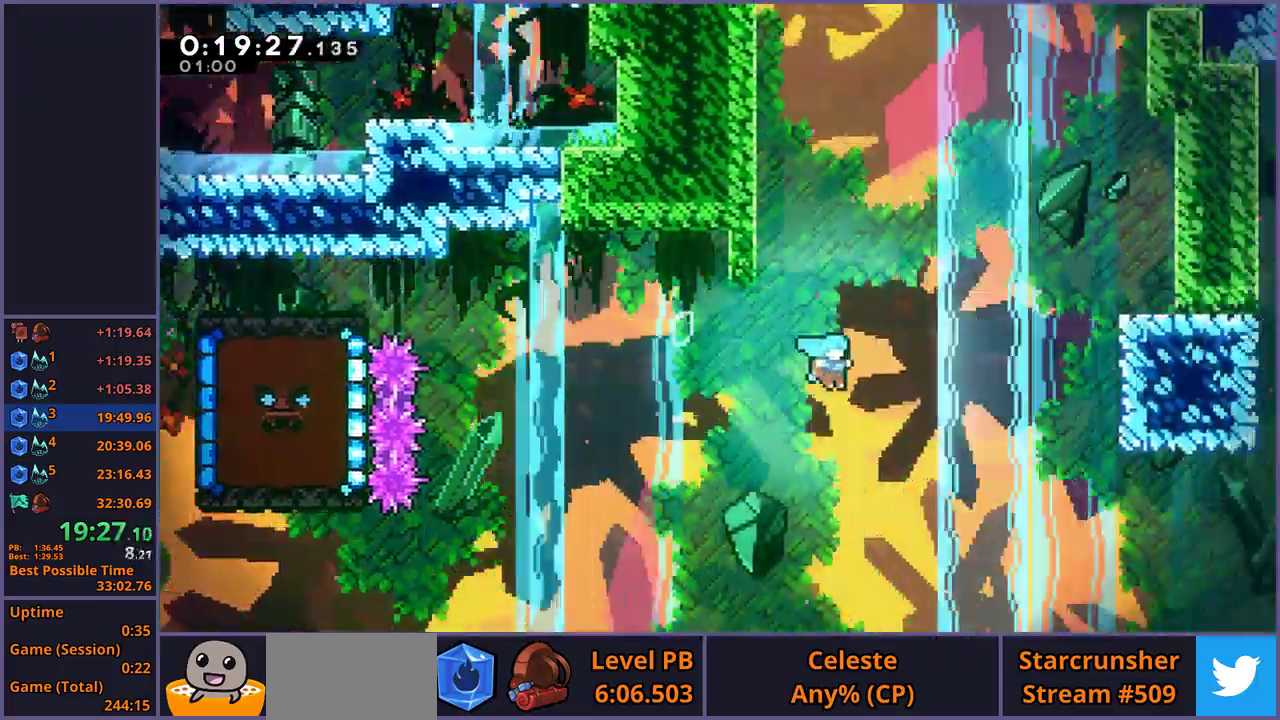
{"buttons": ["CROSS", "L1"], "left_stick": "up-left", "right_stick": "center", "events": [[200, "CROSS", "down"], [233, "left_stick", "left"], [400, "left_stick", "up-left"]]}
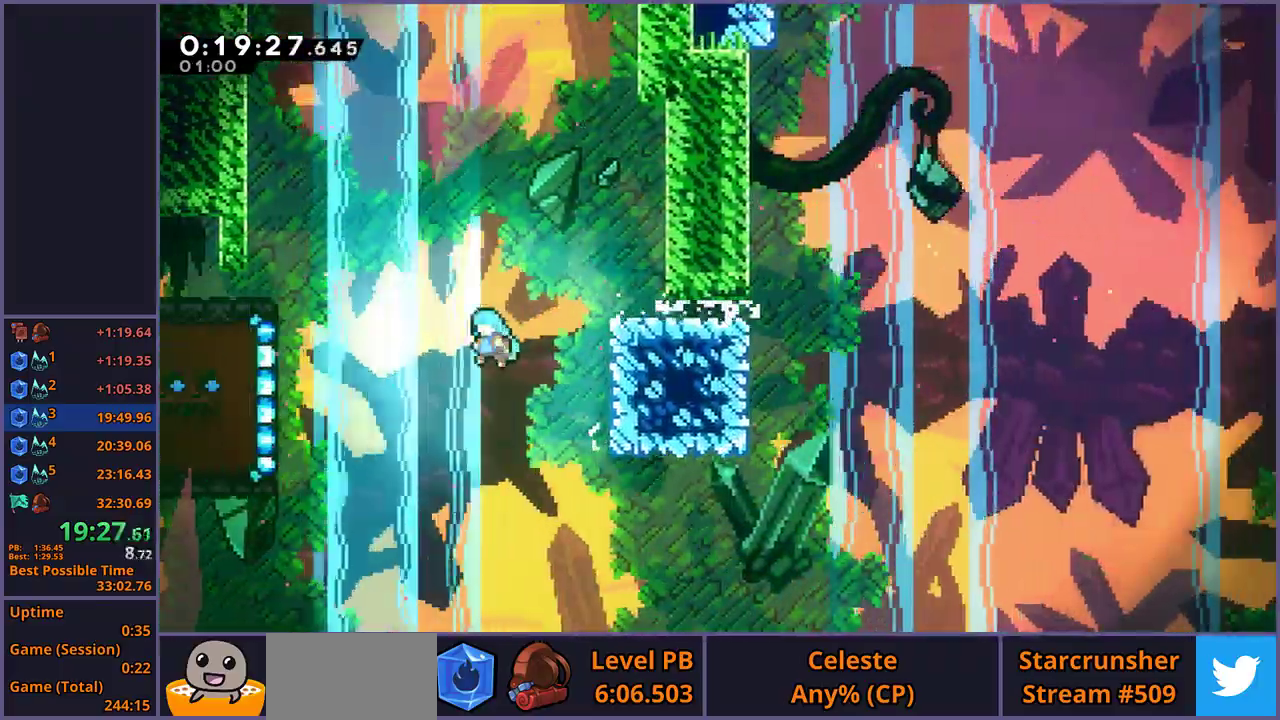
{"buttons": ["L1"], "left_stick": "up", "right_stick": "center", "events": [[217, "CROSS", "up"], [250, "left_stick", "up"]]}